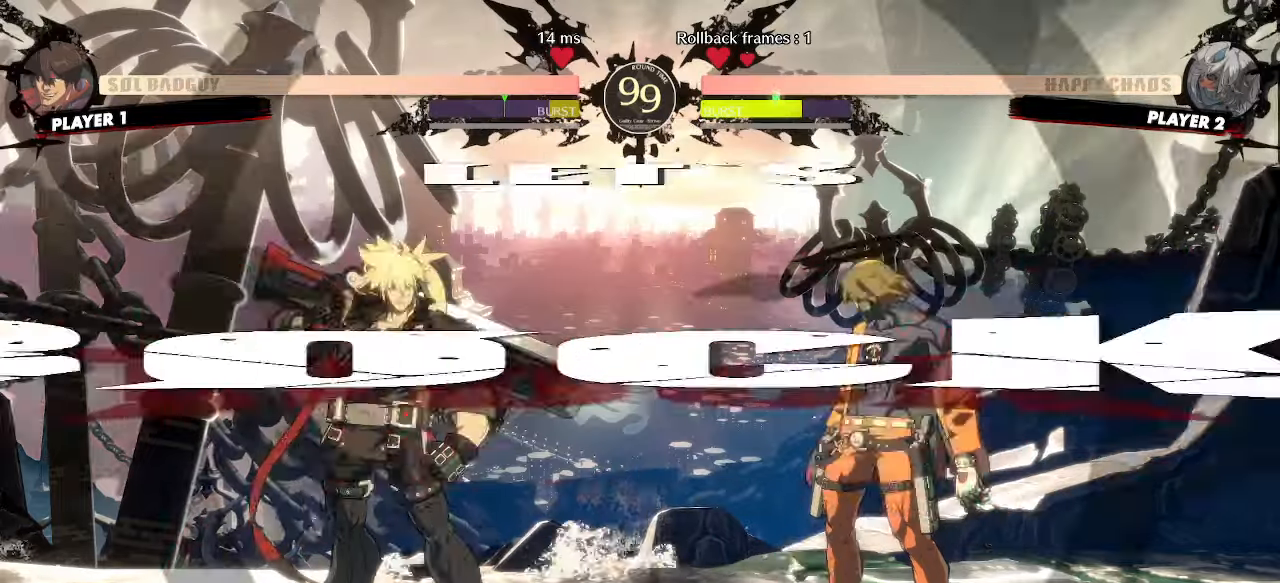
Gameplay with a controller (arcade stick); each line is a JSON object with the inputs held at the frame after it (dt_ms = milliseconds from this image to that frame). "events" lists button and stick changes between this image and that frame as [ms after this image, input, new state], when the widget could be followed in between. Not read: HS L3 R3 other_buttons.
{"dt_ms": 500, "buttons": ["DPAD_LEFT"], "events": [[17, "DPAD_LEFT", "down"]]}
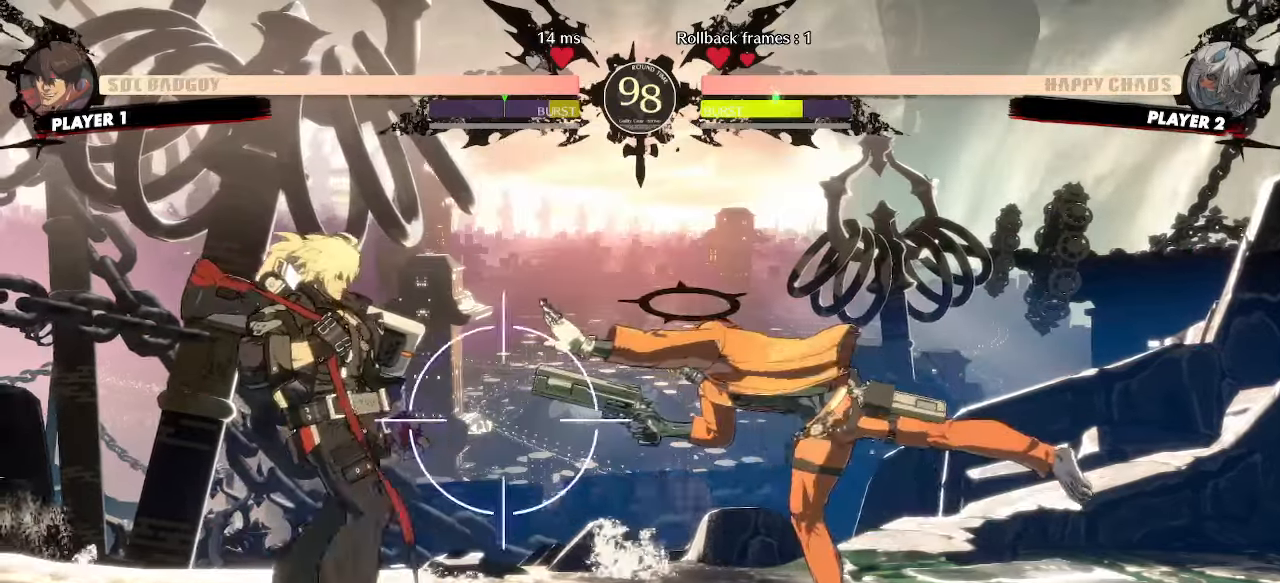
{"dt_ms": 500, "buttons": ["K"], "events": [[317, "DPAD_LEFT", "up"], [383, "DPAD_DOWN", "down"], [417, "DPAD_RIGHT", "down"], [467, "DPAD_DOWN", "up"], [483, "K", "down"], [500, "DPAD_RIGHT", "up"]]}
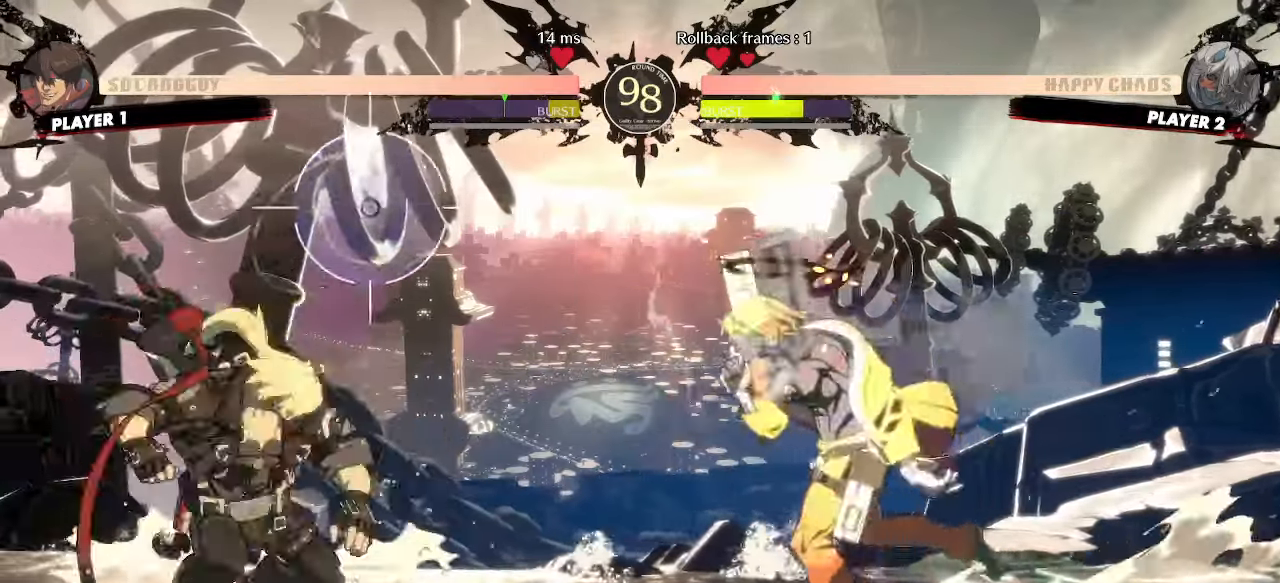
{"dt_ms": 500, "buttons": [], "events": [[33, "K", "up"]]}
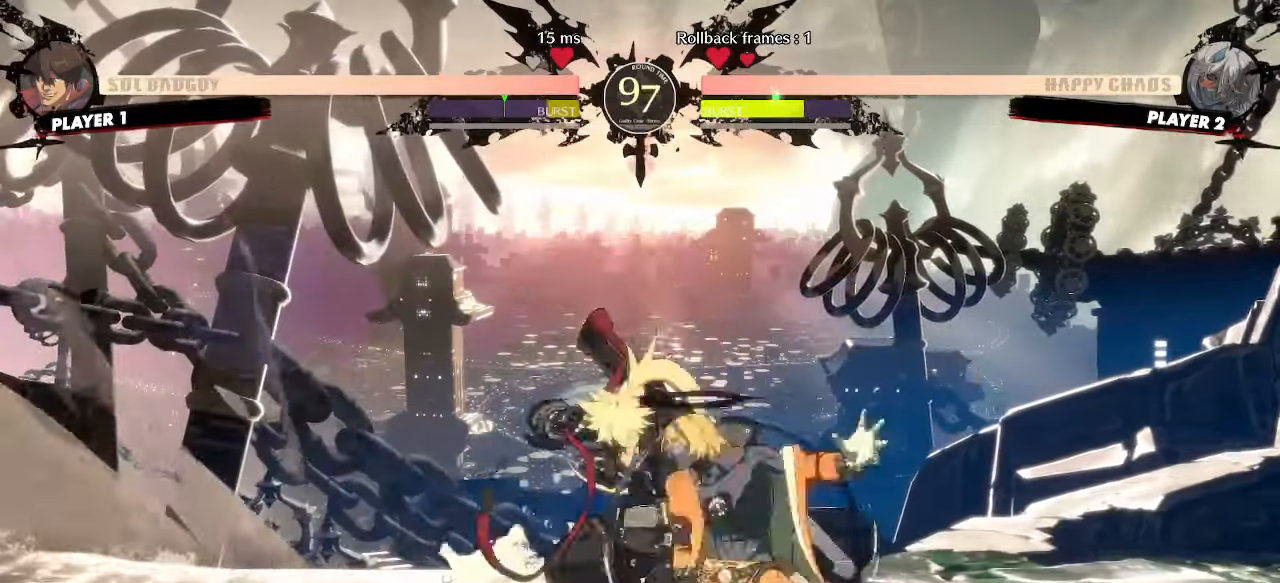
{"dt_ms": 500, "buttons": ["DPAD_DOWN", "DPAD_LEFT"], "events": [[33, "DPAD_LEFT", "down"], [50, "DPAD_LEFT", "up"], [67, "DPAD_DOWN", "down"], [383, "DPAD_LEFT", "down"]]}
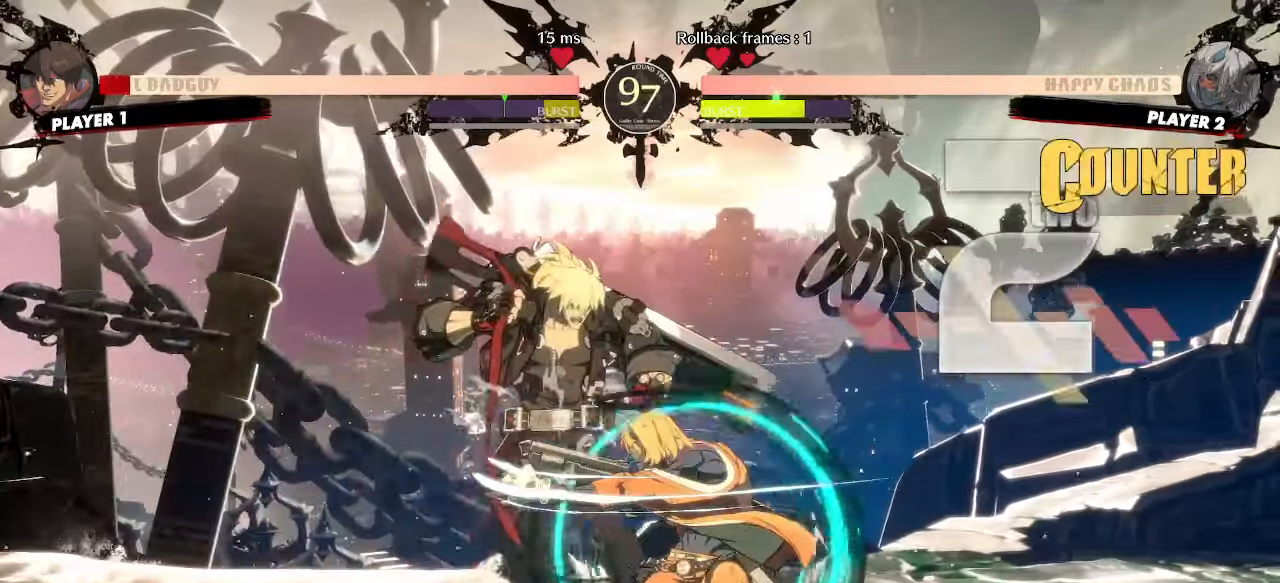
{"dt_ms": 500, "buttons": ["DPAD_DOWN", "DPAD_LEFT"], "events": []}
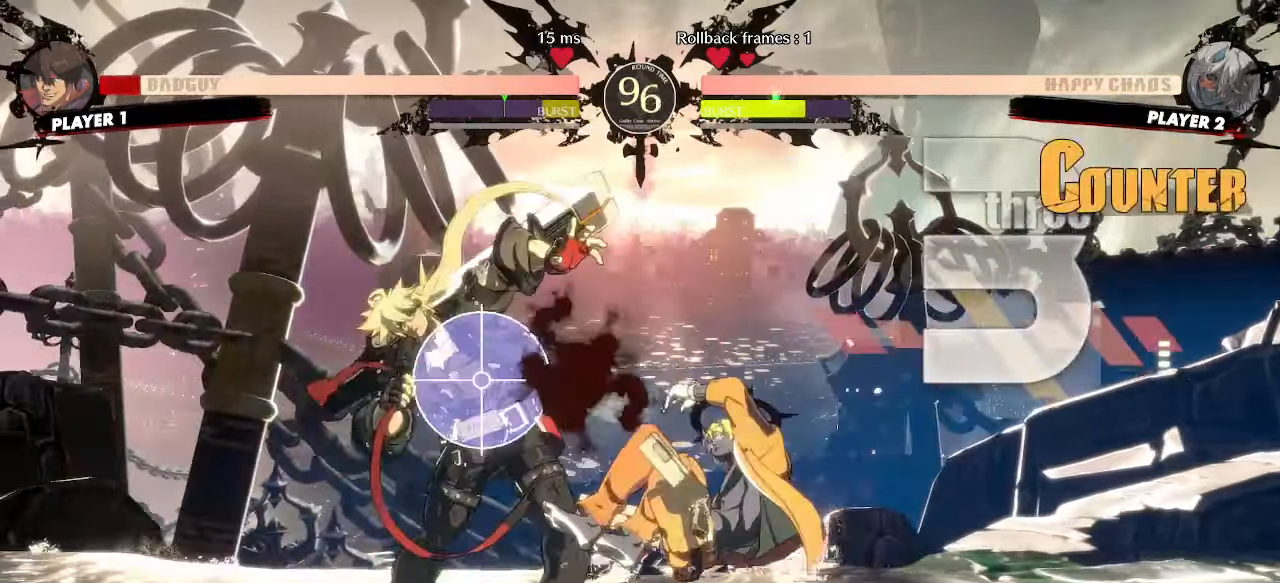
{"dt_ms": 500, "buttons": ["DPAD_DOWN", "DPAD_LEFT"], "events": []}
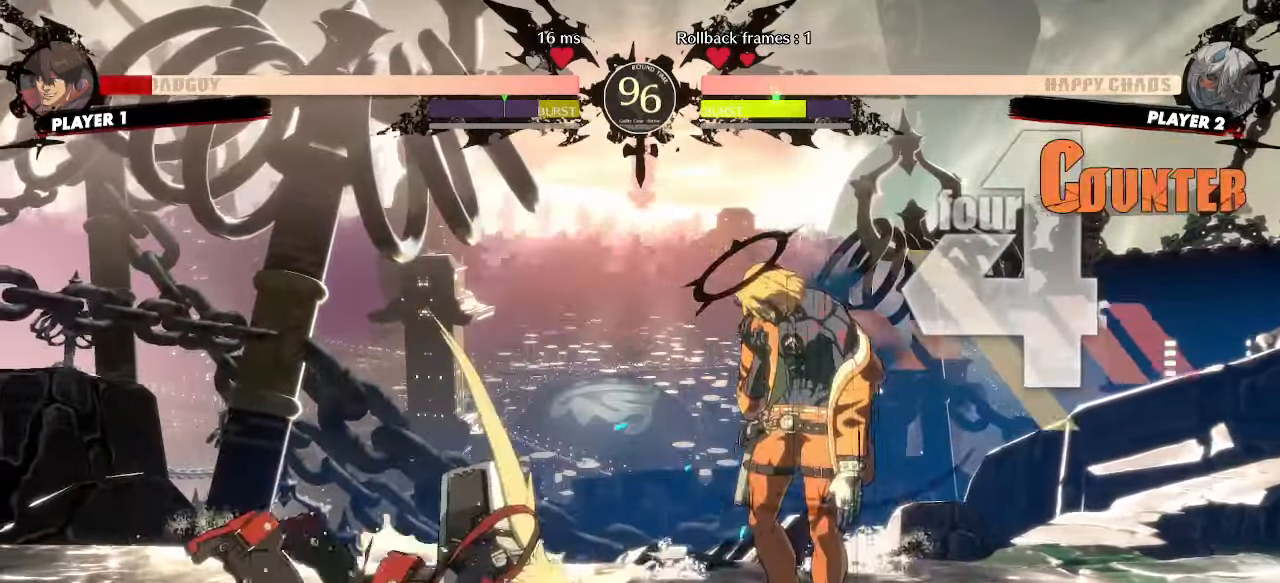
{"dt_ms": 500, "buttons": ["DPAD_LEFT"], "events": [[400, "DPAD_DOWN", "up"]]}
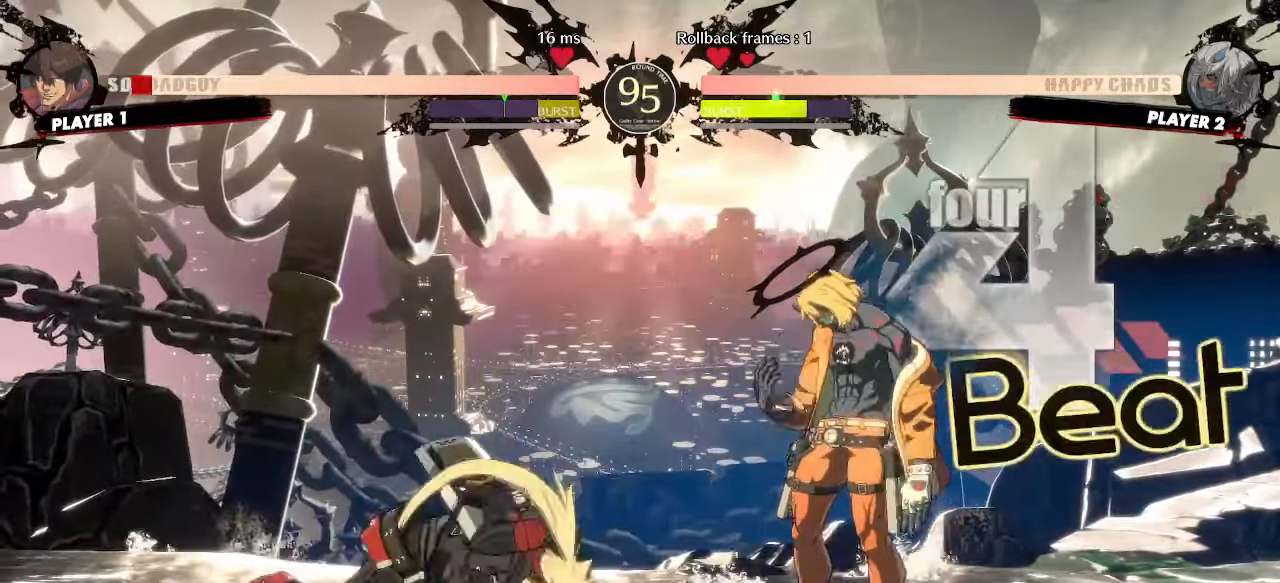
{"dt_ms": 500, "buttons": [], "events": [[83, "DPAD_DOWN", "down"], [167, "DPAD_LEFT", "up"], [200, "DPAD_RIGHT", "down"], [267, "DPAD_DOWN", "up"], [333, "DPAD_DOWN", "down"], [333, "DPAD_RIGHT", "up"], [383, "DPAD_RIGHT", "down"], [433, "DPAD_DOWN", "up"], [450, "DPAD_RIGHT", "up"]]}
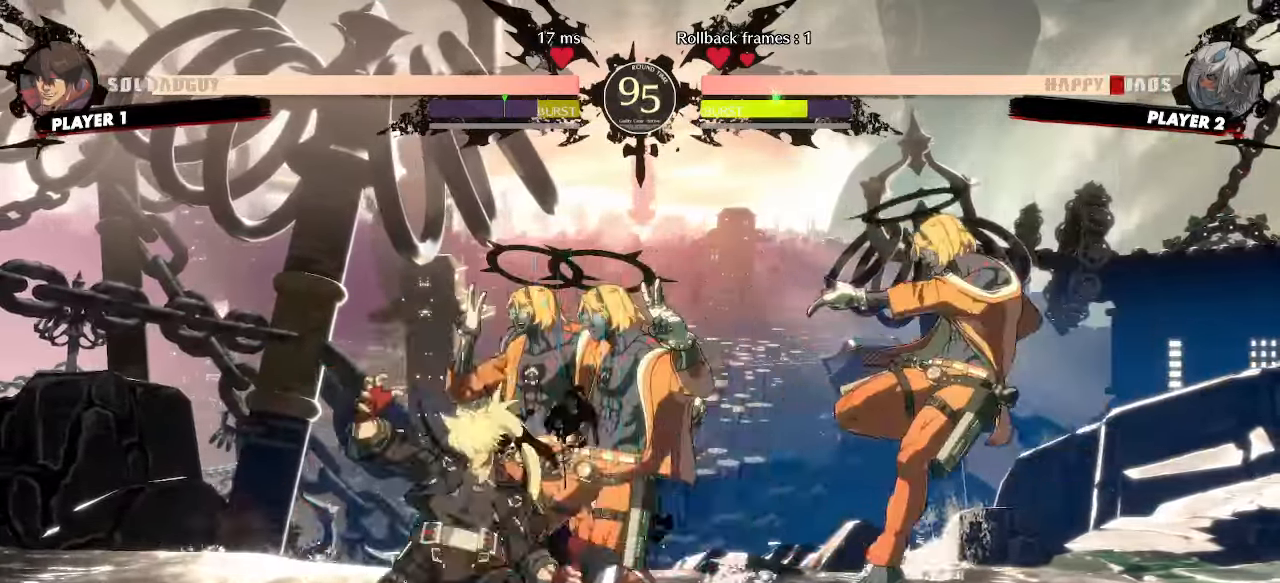
{"dt_ms": 500, "buttons": ["DPAD_DOWN", "DPAD_LEFT"], "events": [[133, "DPAD_DOWN", "down"], [133, "DPAD_LEFT", "down"]]}
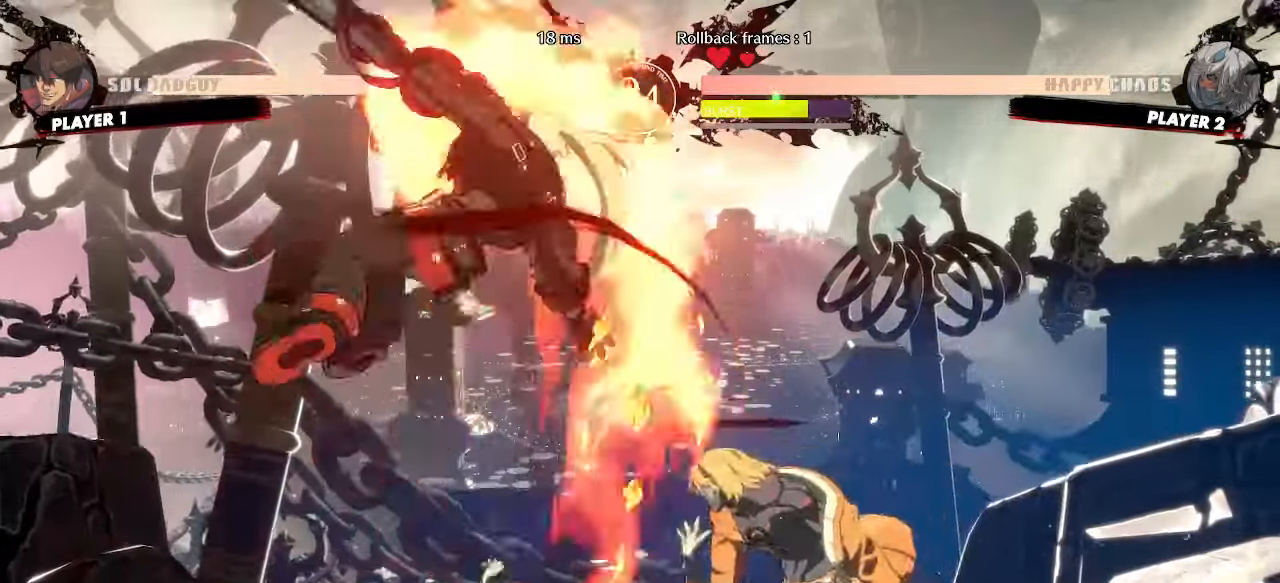
{"dt_ms": 500, "buttons": ["DPAD_DOWN", "DPAD_LEFT"], "events": []}
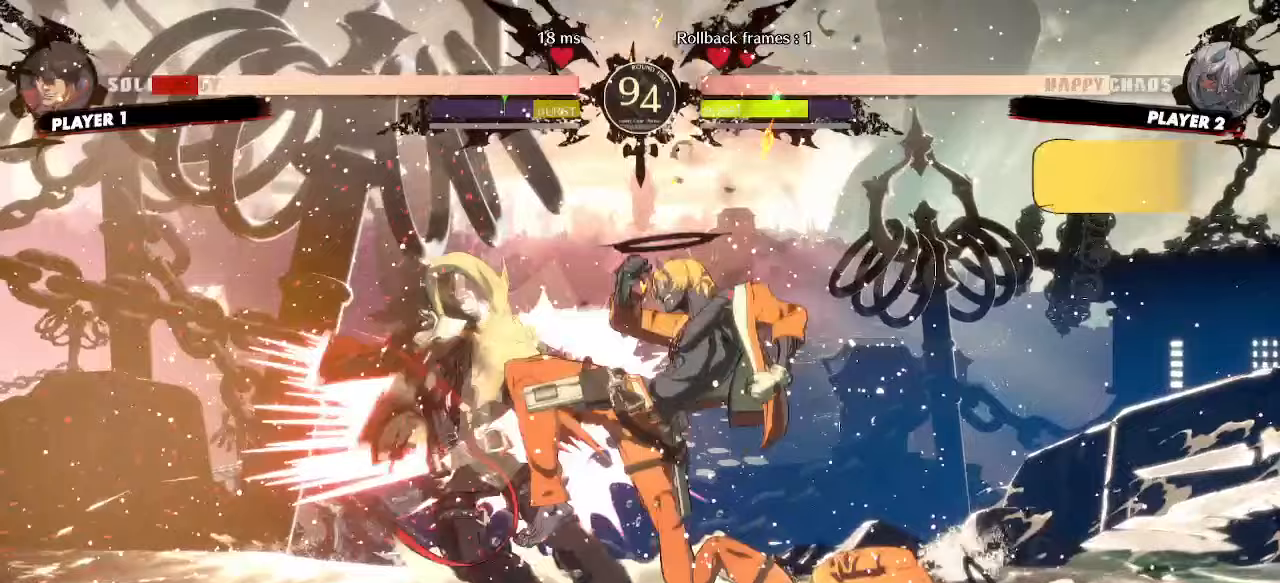
{"dt_ms": 500, "buttons": ["DPAD_DOWN", "DPAD_LEFT"], "events": []}
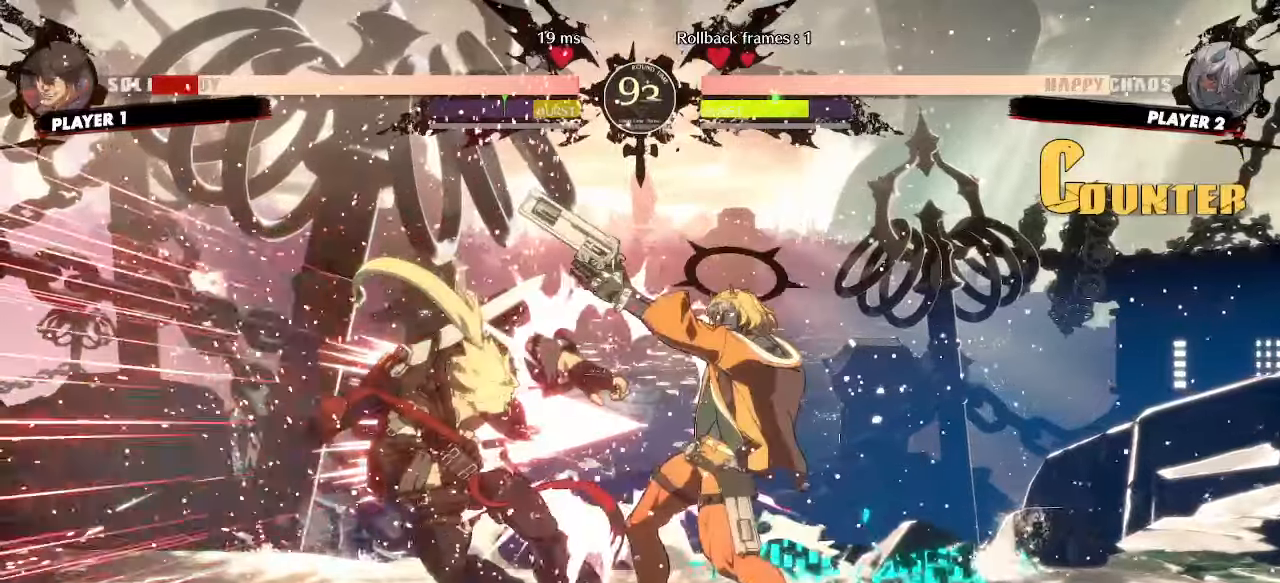
{"dt_ms": 500, "buttons": [], "events": [[250, "DPAD_DOWN", "up"], [267, "DPAD_LEFT", "up"]]}
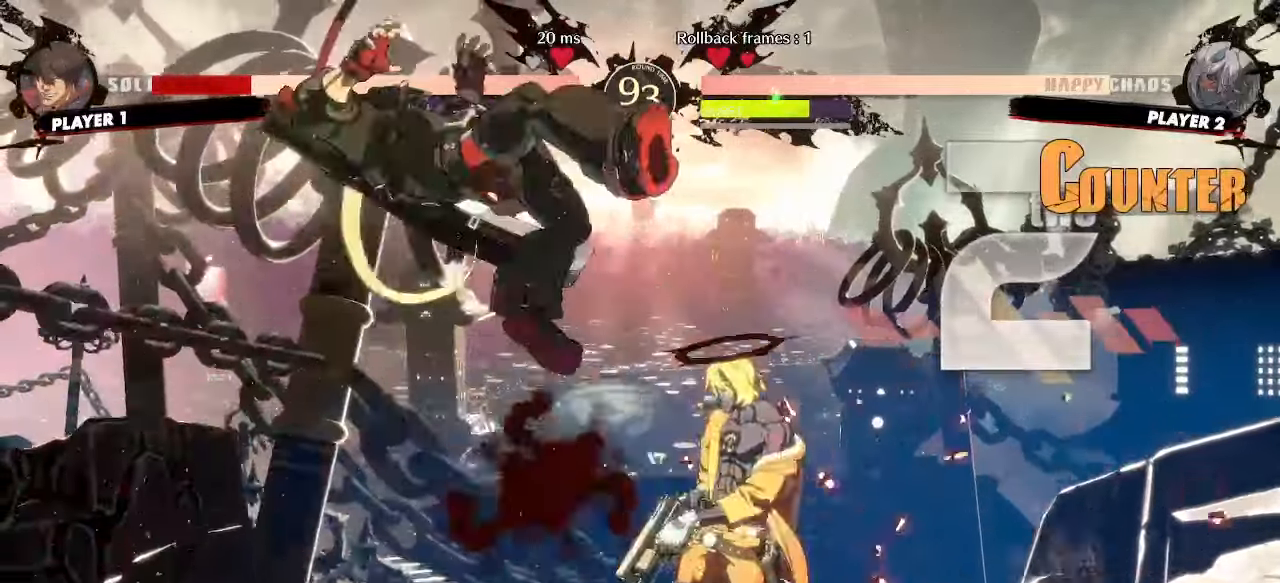
{"dt_ms": 500, "buttons": []}
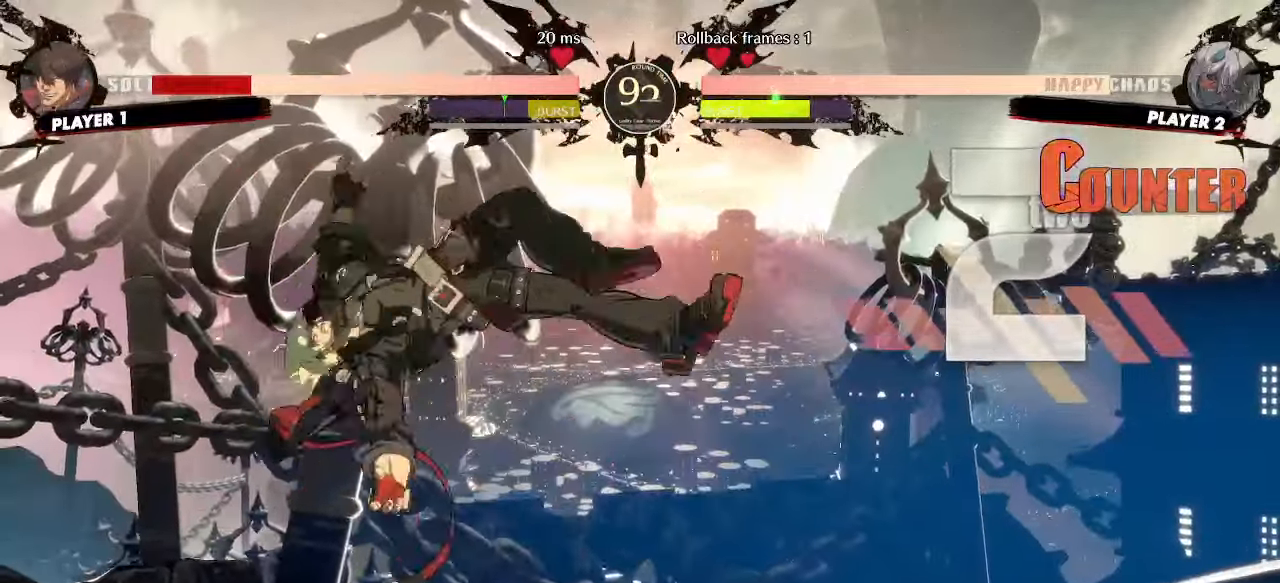
{"dt_ms": 500, "buttons": []}
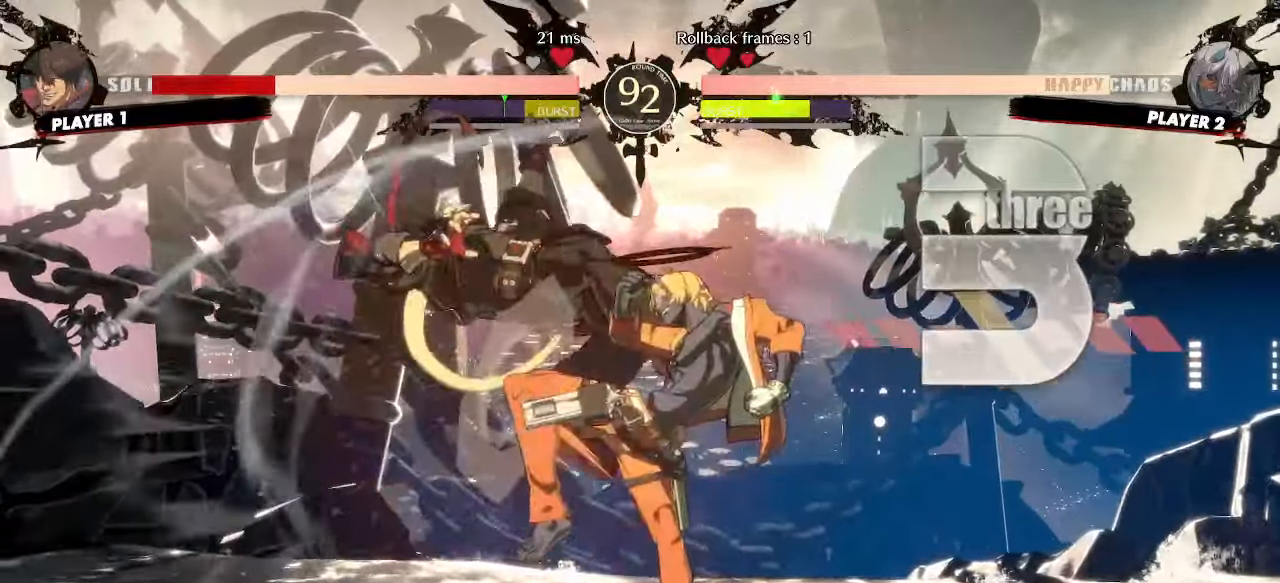
{"dt_ms": 500, "buttons": [], "events": []}
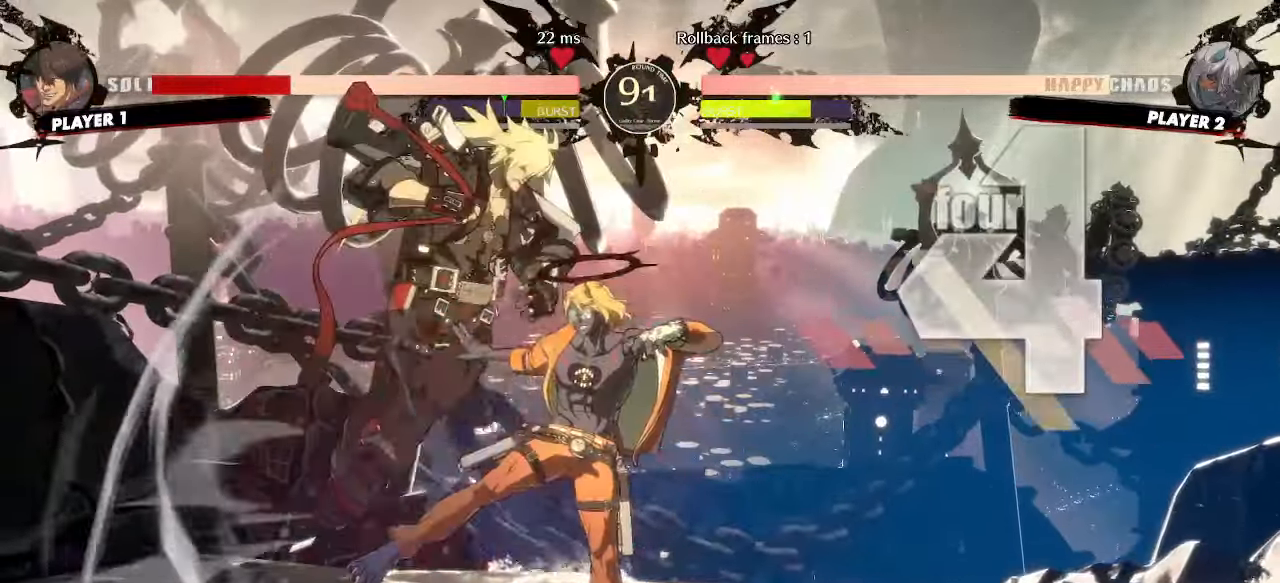
{"dt_ms": 500, "buttons": [], "events": []}
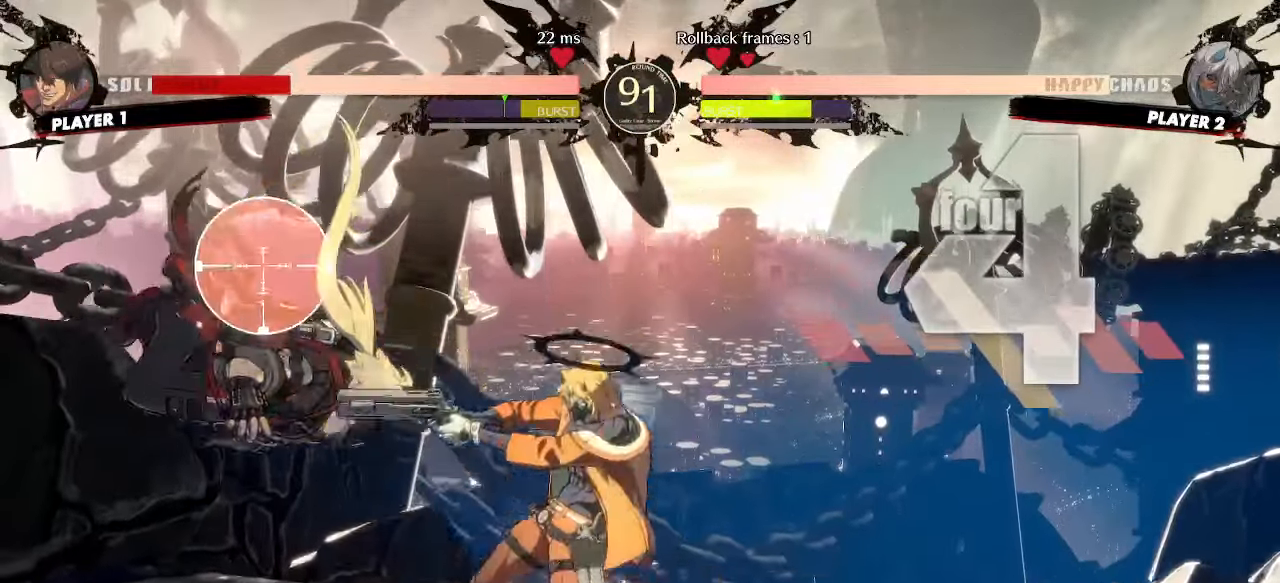
{"dt_ms": 500, "buttons": [], "events": []}
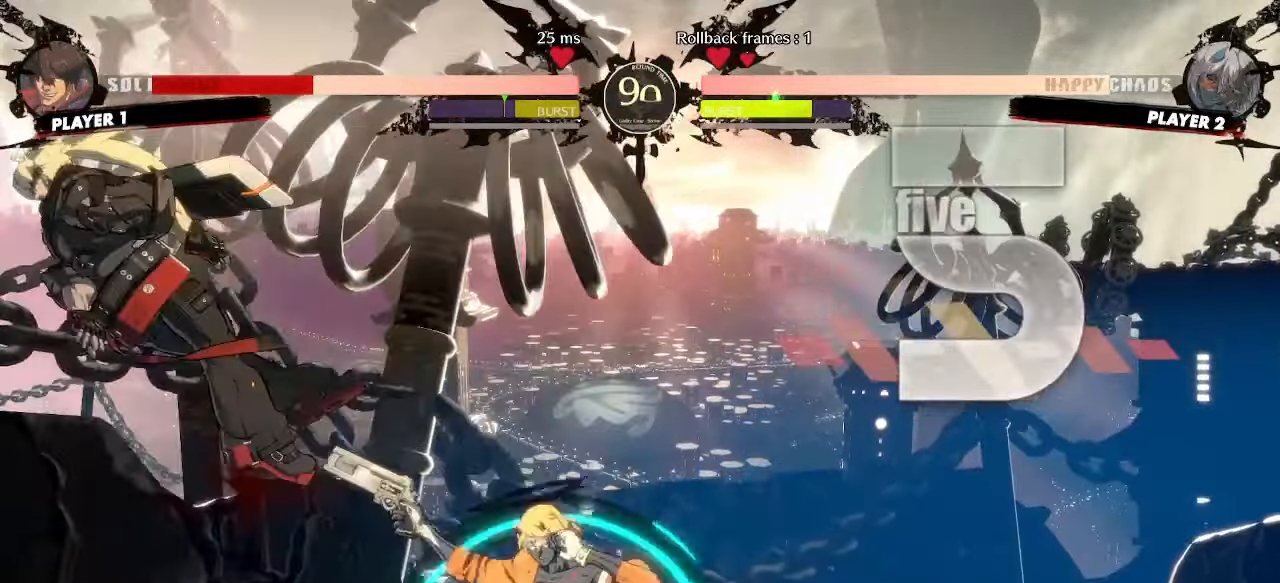
{"dt_ms": 500, "buttons": [], "events": []}
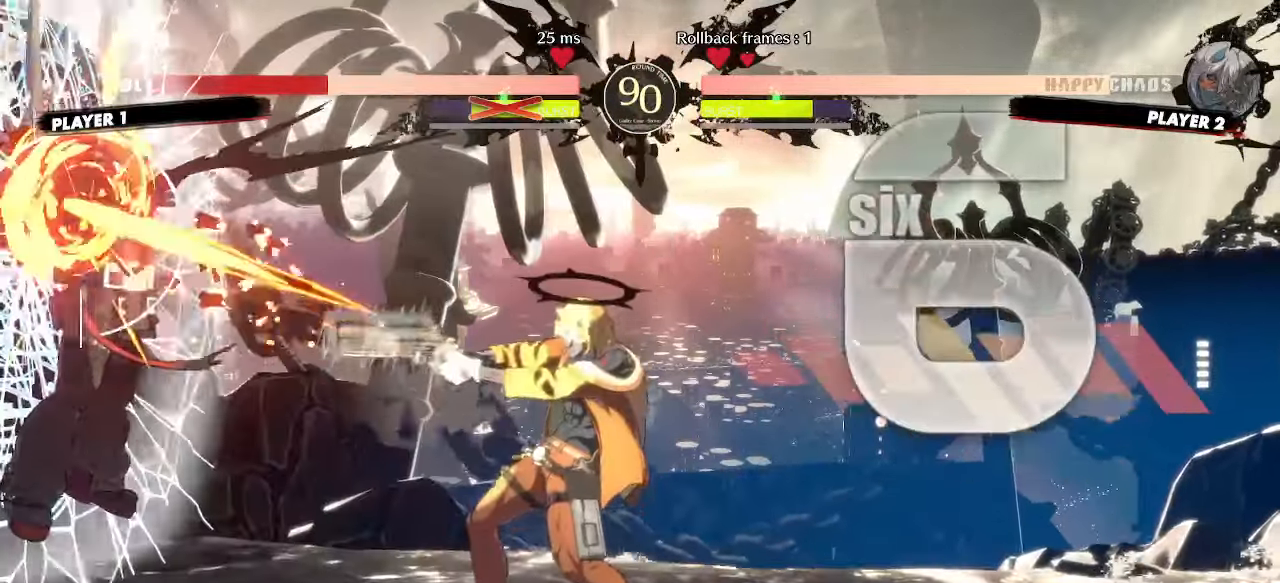
{"dt_ms": 500, "buttons": ["DPAD_RIGHT"], "events": [[250, "DPAD_RIGHT", "down"]]}
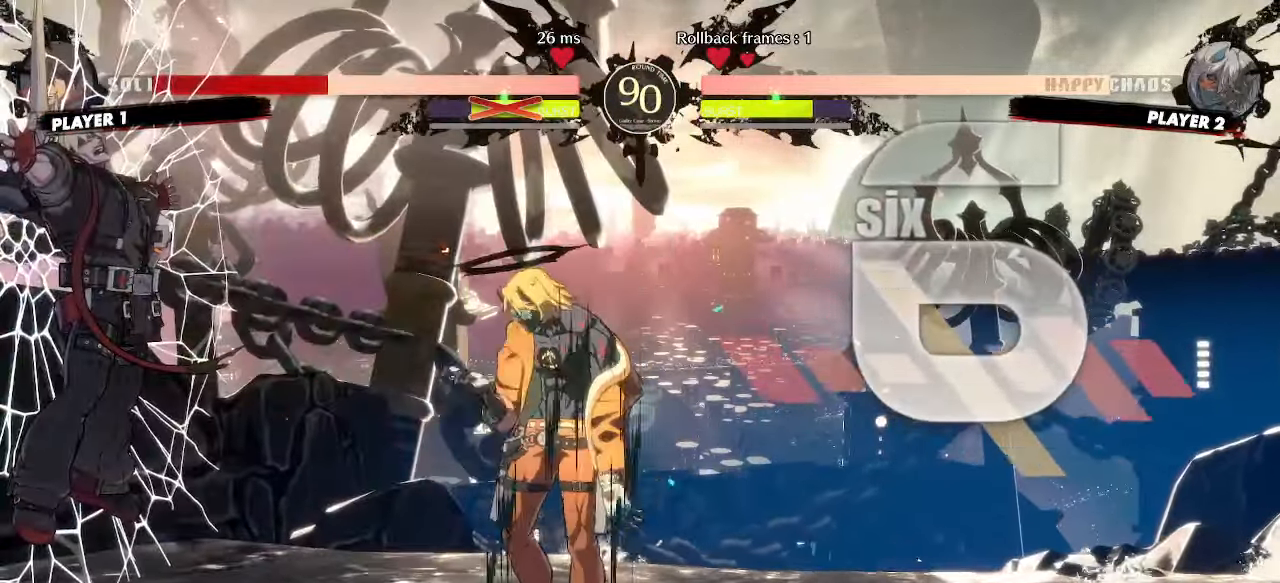
{"dt_ms": 500, "buttons": [], "events": [[67, "DPAD_RIGHT", "up"]]}
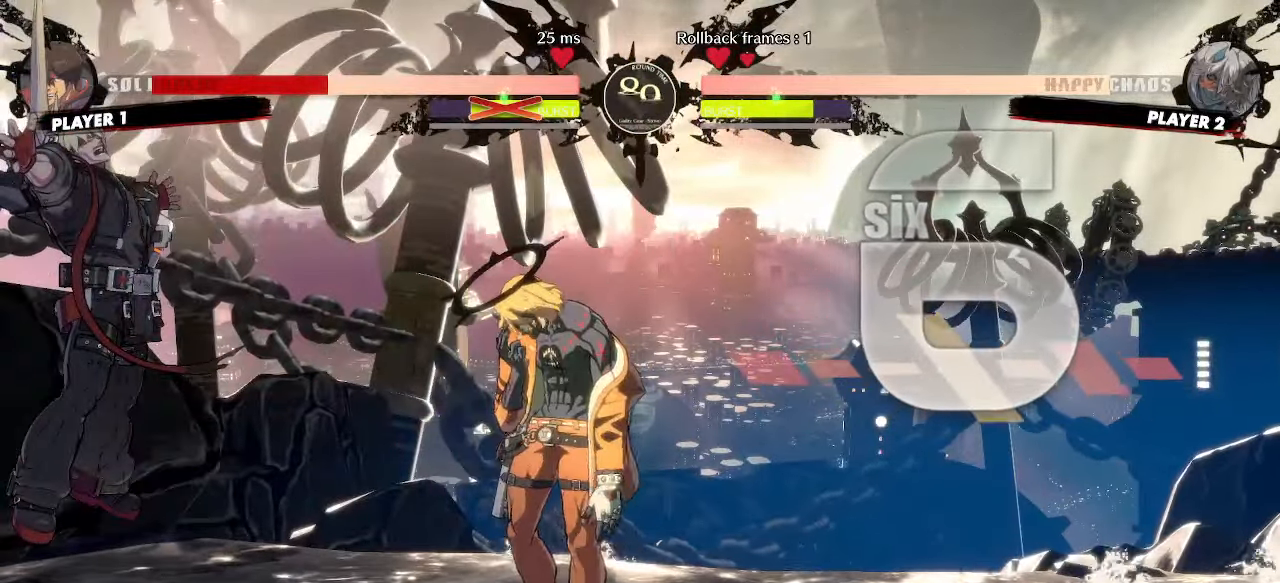
{"dt_ms": 500, "buttons": [], "events": []}
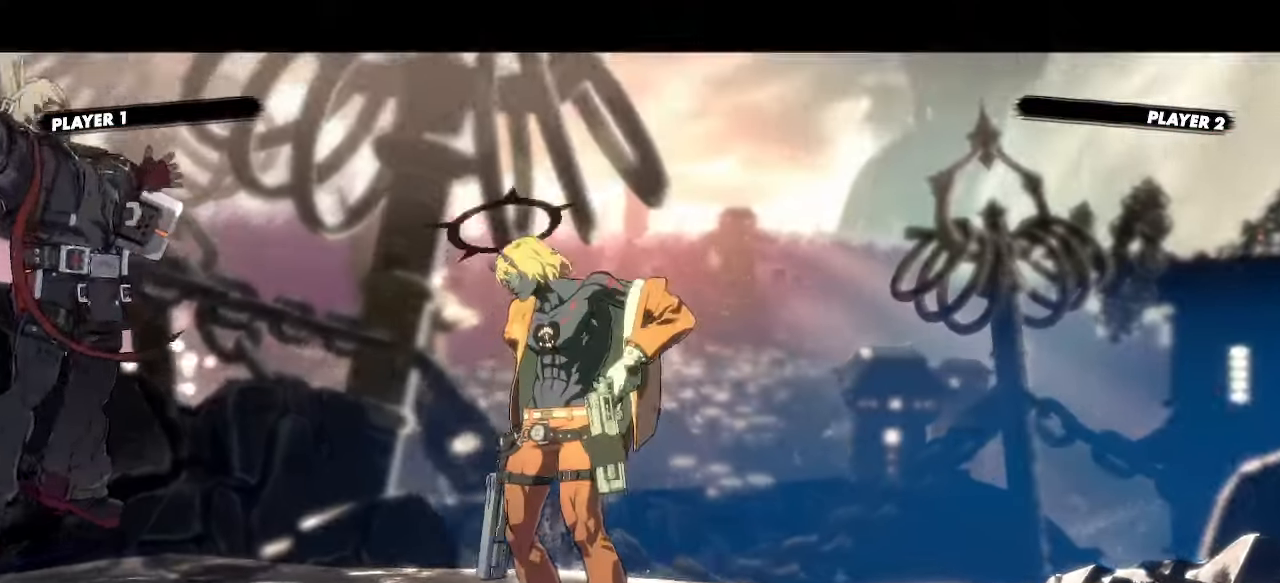
{"dt_ms": 1000, "buttons": ["DPAD_RIGHT"]}
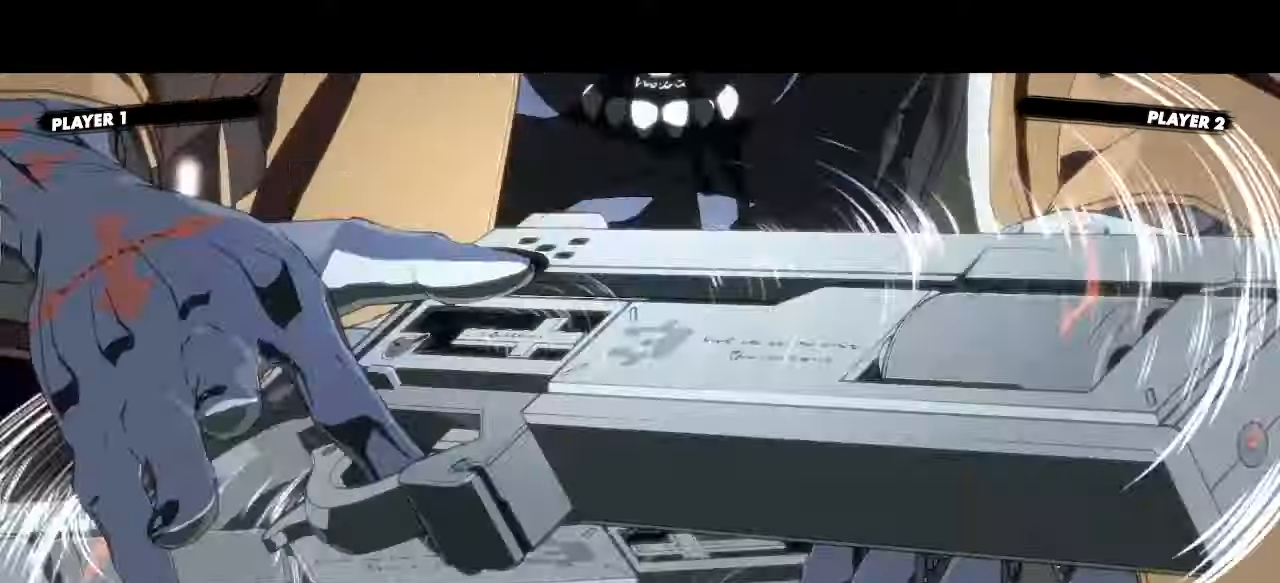
{"dt_ms": 1000, "buttons": ["DPAD_RIGHT"]}
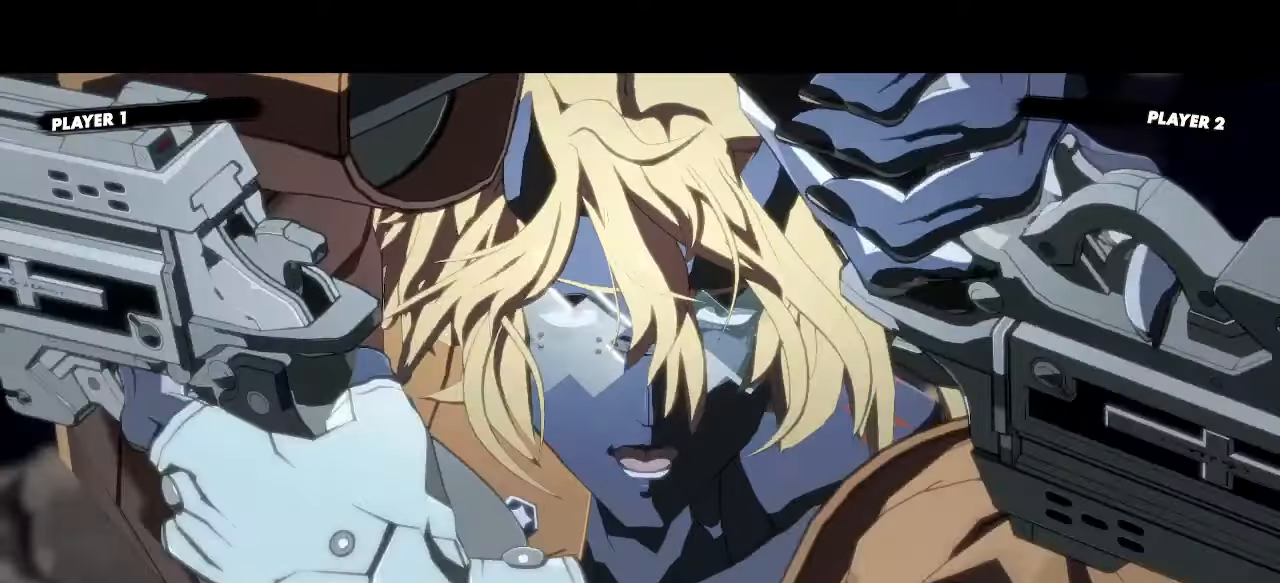
{"dt_ms": 500, "buttons": [], "events": [[67, "DPAD_RIGHT", "up"]]}